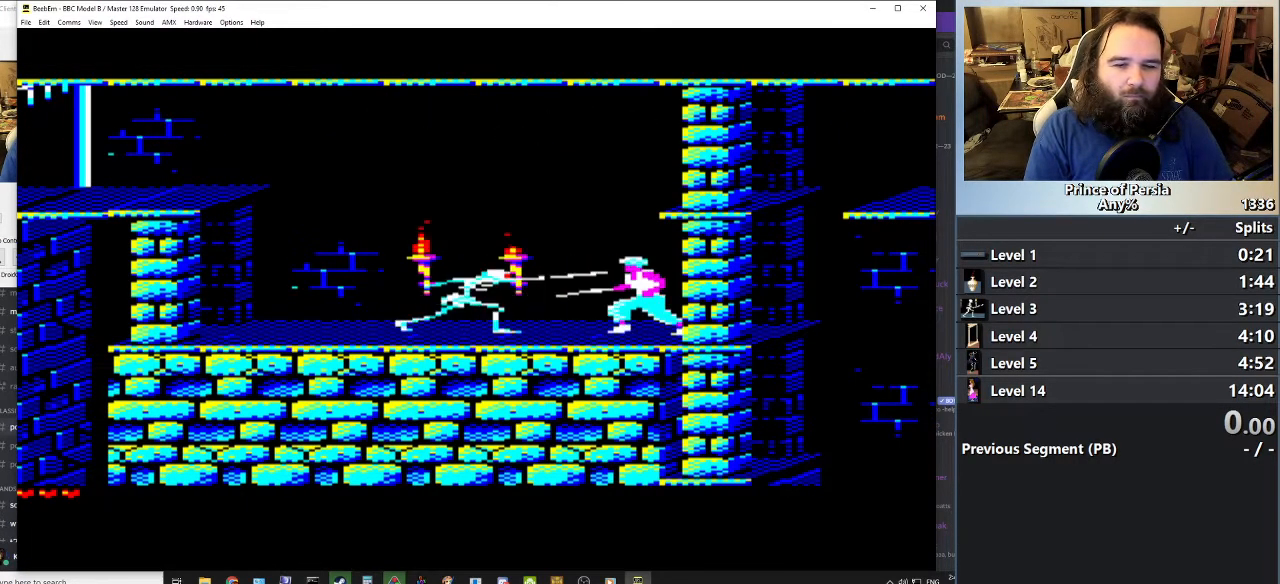
Gameplay with keyboard; each line is a JSON object with the keys held at the frame after it. "events" lists presses ("down") and releases ("up") of "crouch", "ctrl", "jump", "left", "restart", "restart2", "right", "shift" and "toggle" between this image and that frame as [ms after this image, input, new state], when the widget could be followed in between. No other keys are recorded. Mouse input is not recorded. Key names are as the overlay labels them; some are game actions (e.g. jump) rather than physical keys.
{"keys": [], "events": [[34, "right", "down"], [134, "right", "up"], [201, "right", "down"], [301, "right", "up"], [384, "right", "down"], [484, "right", "up"]]}
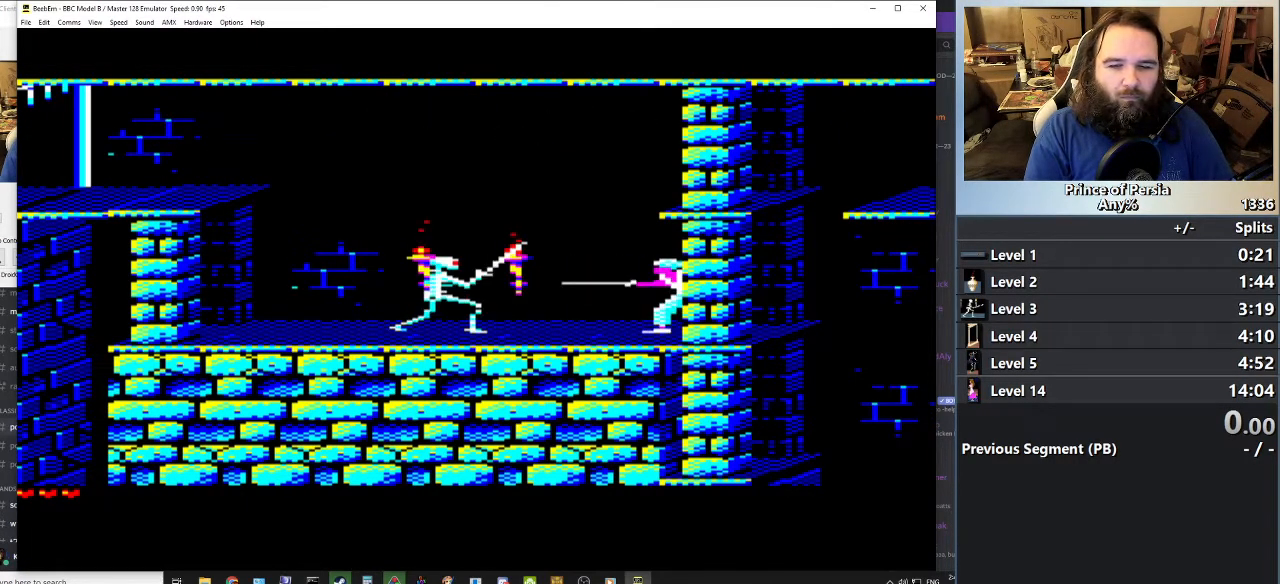
{"keys": ["right"], "events": [[83, "right", "down"], [200, "right", "up"], [300, "right", "down"], [400, "right", "up"], [500, "right", "down"]]}
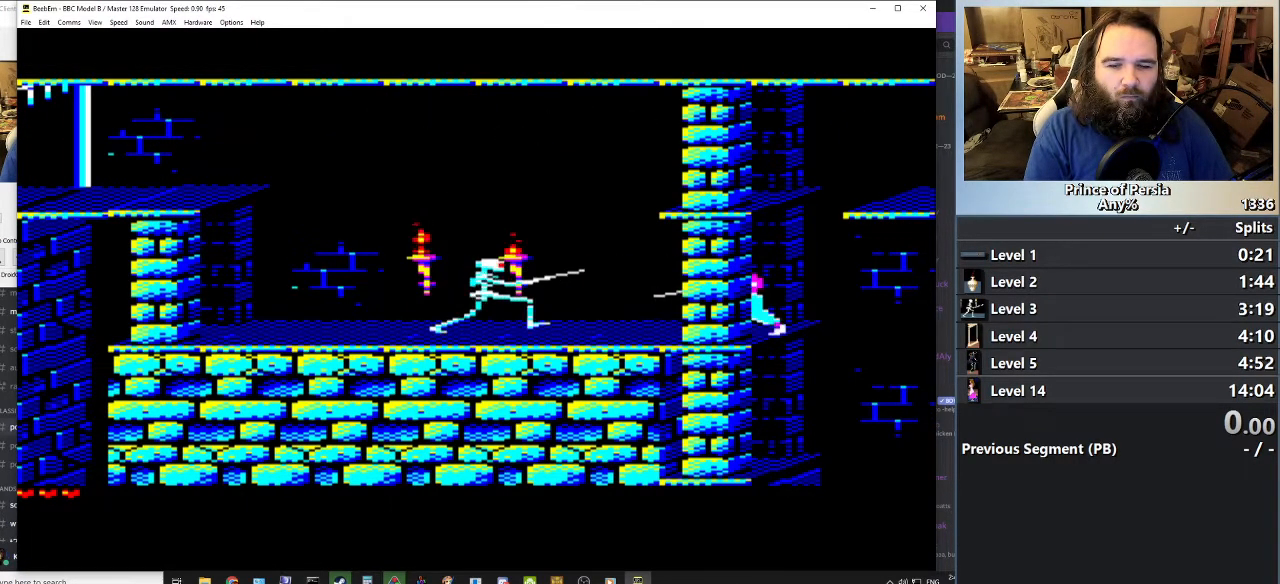
{"keys": ["shift"], "events": [[117, "right", "up"], [284, "shift", "down"]]}
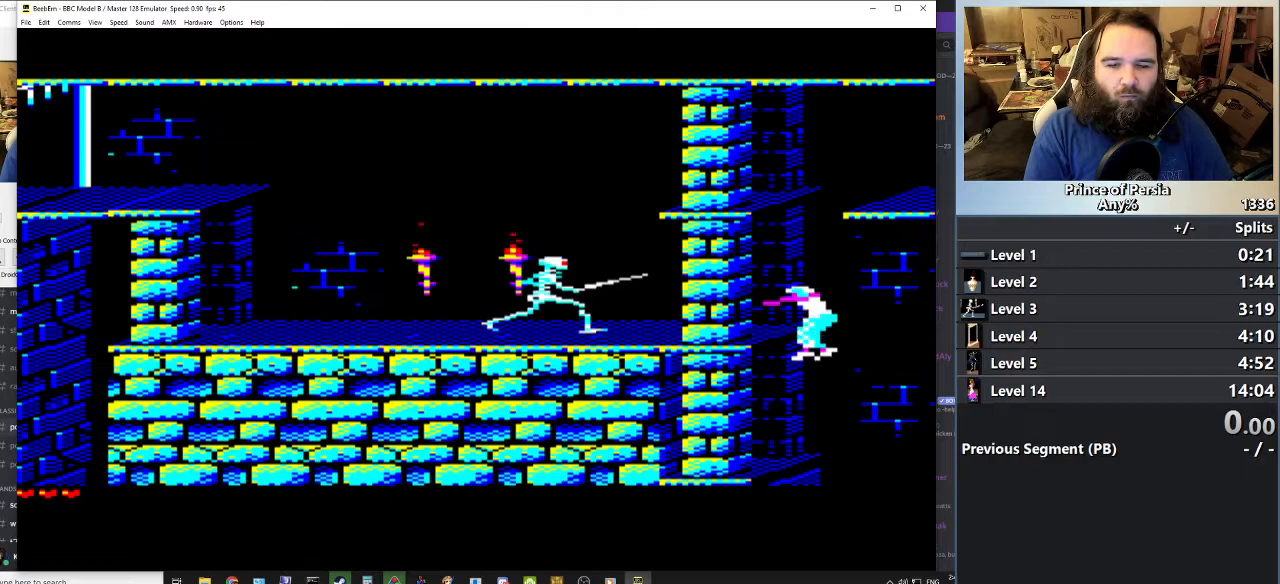
{"keys": ["shift"], "events": []}
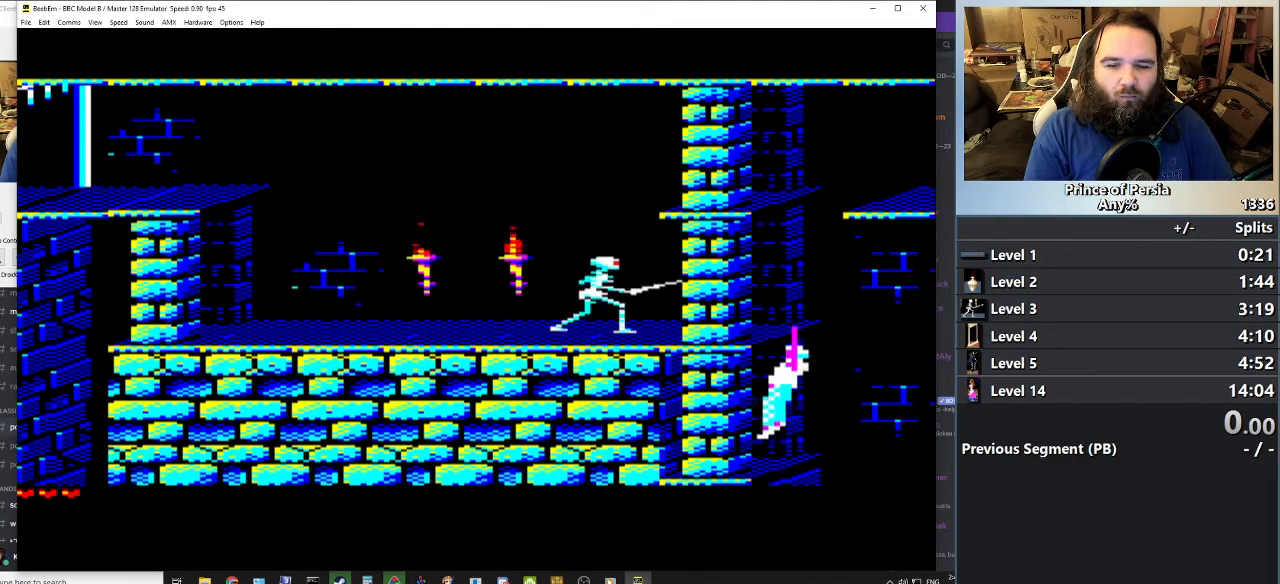
{"keys": [], "events": [[184, "shift", "up"]]}
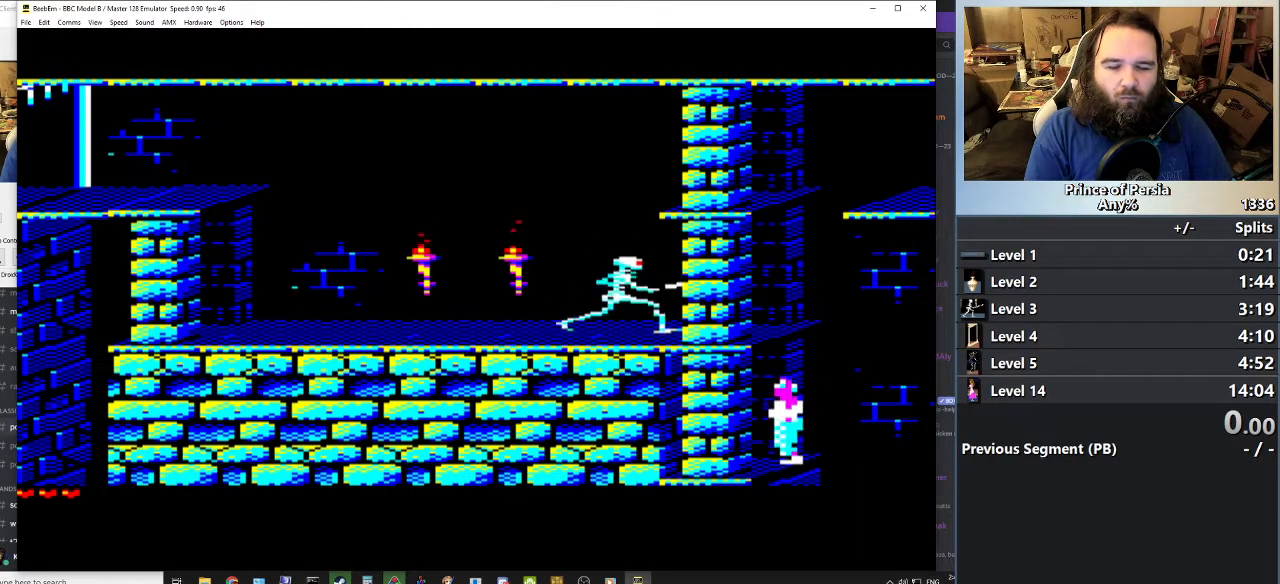
{"keys": ["crouch"], "events": [[417, "crouch", "down"]]}
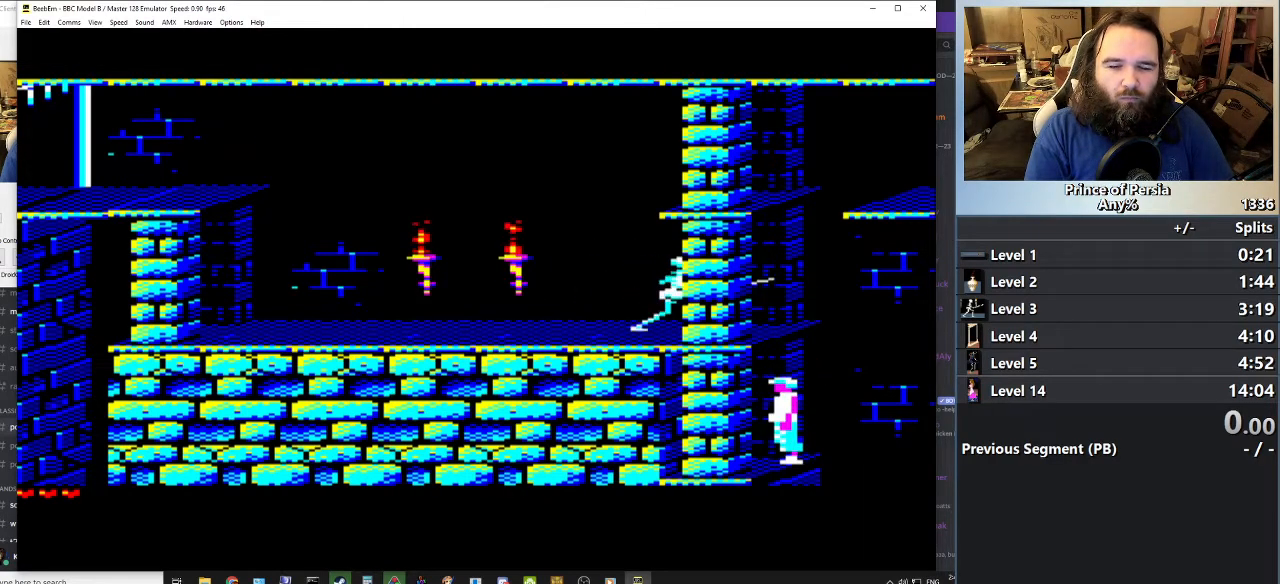
{"keys": [], "events": [[51, "crouch", "up"]]}
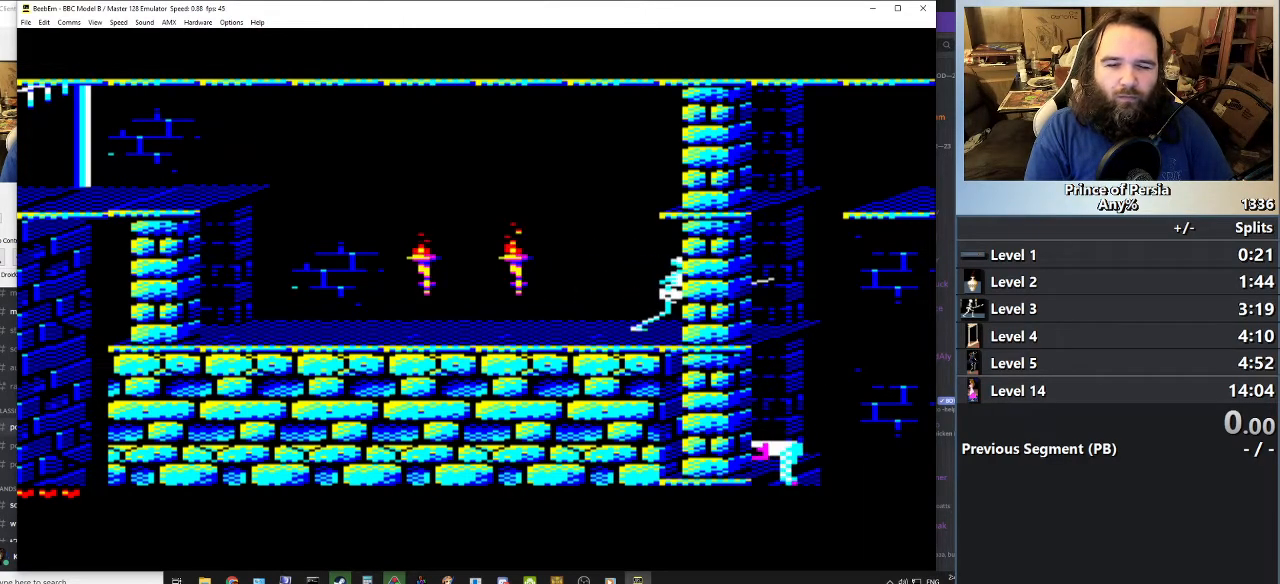
{"keys": [], "events": []}
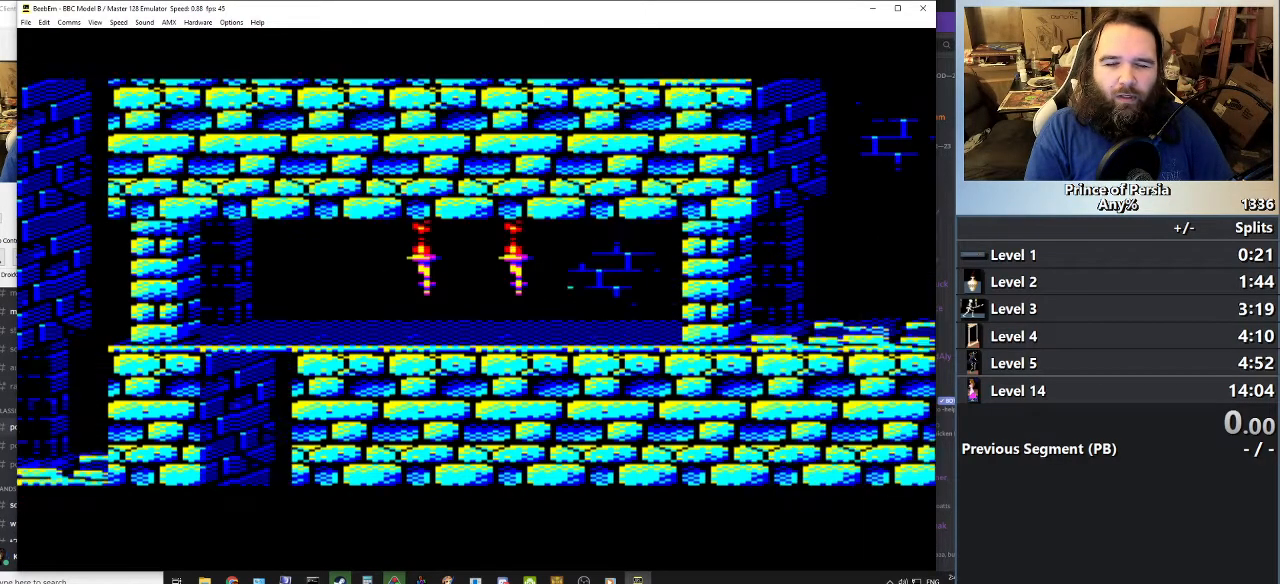
{"keys": [], "events": []}
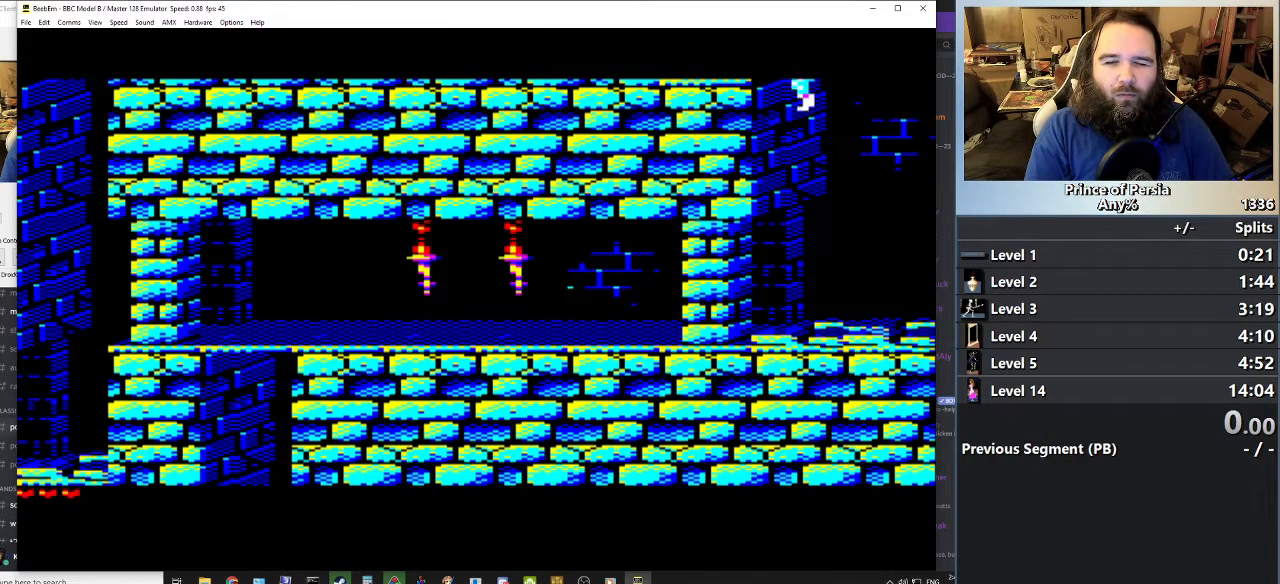
{"keys": [], "events": []}
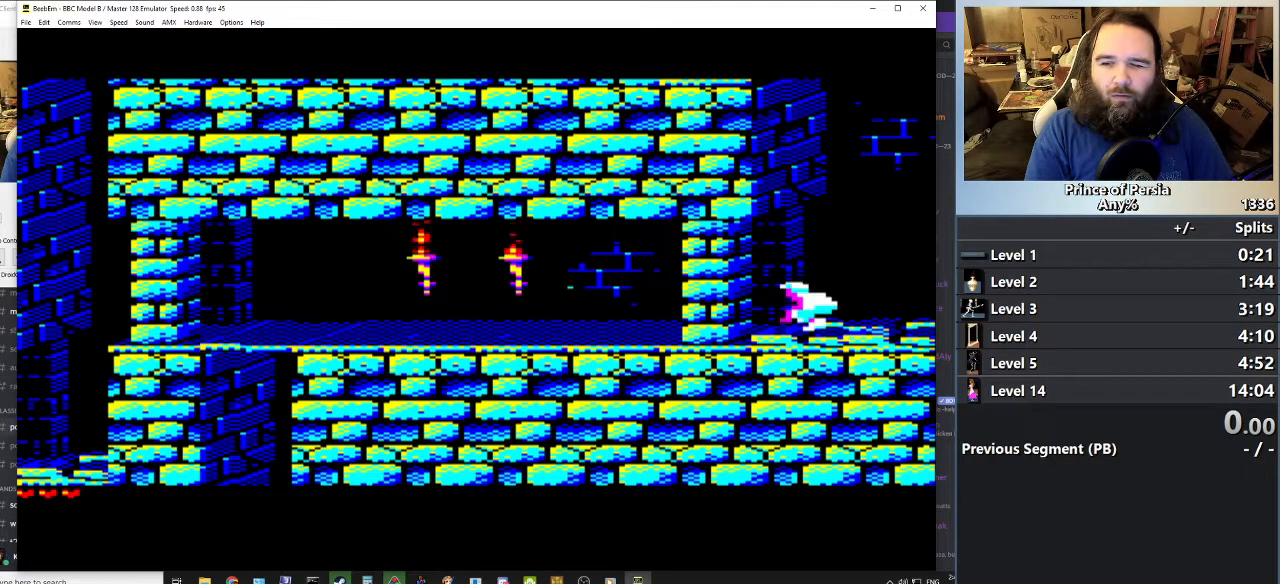
{"keys": [], "events": []}
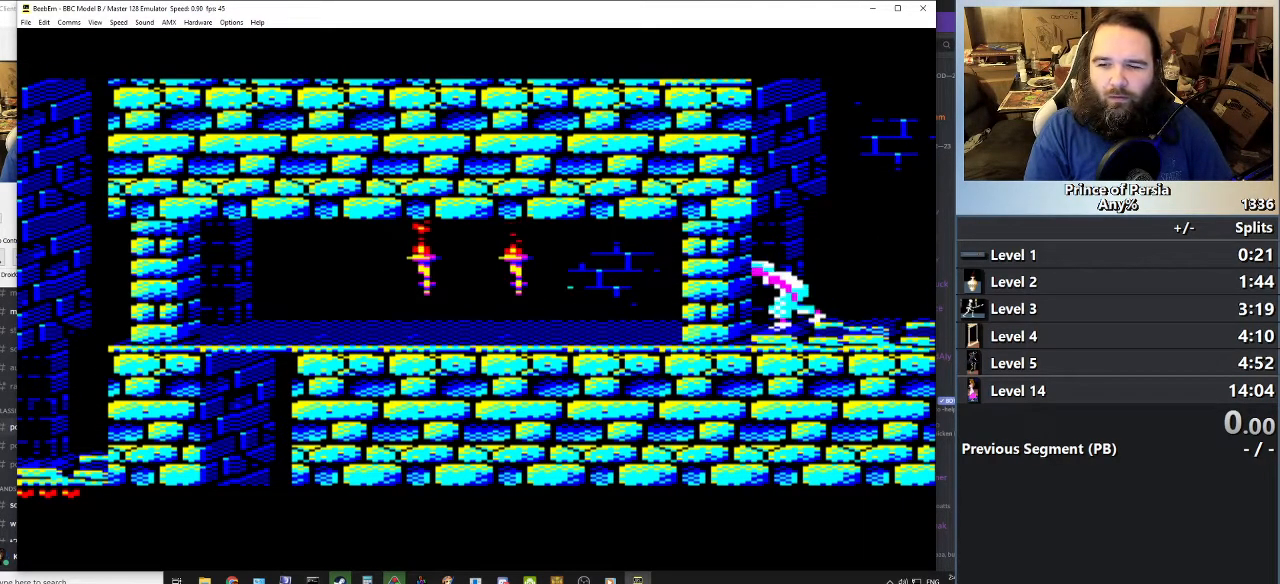
{"keys": ["left"], "events": [[50, "left", "down"]]}
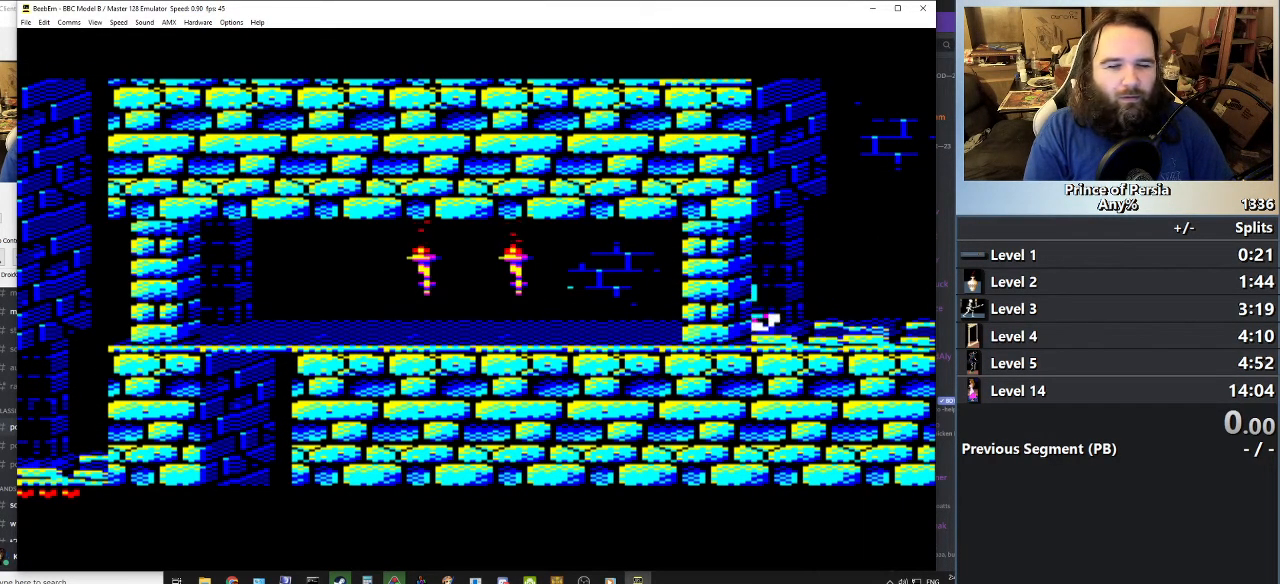
{"keys": ["left"], "events": []}
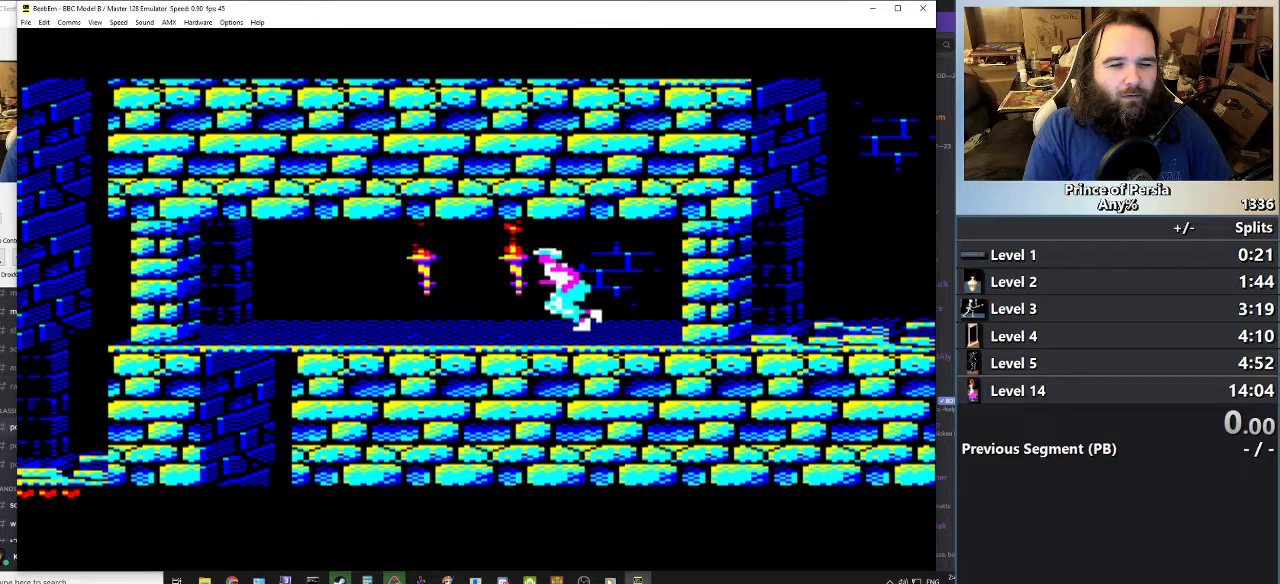
{"keys": ["jump", "left"], "events": [[234, "jump", "down"]]}
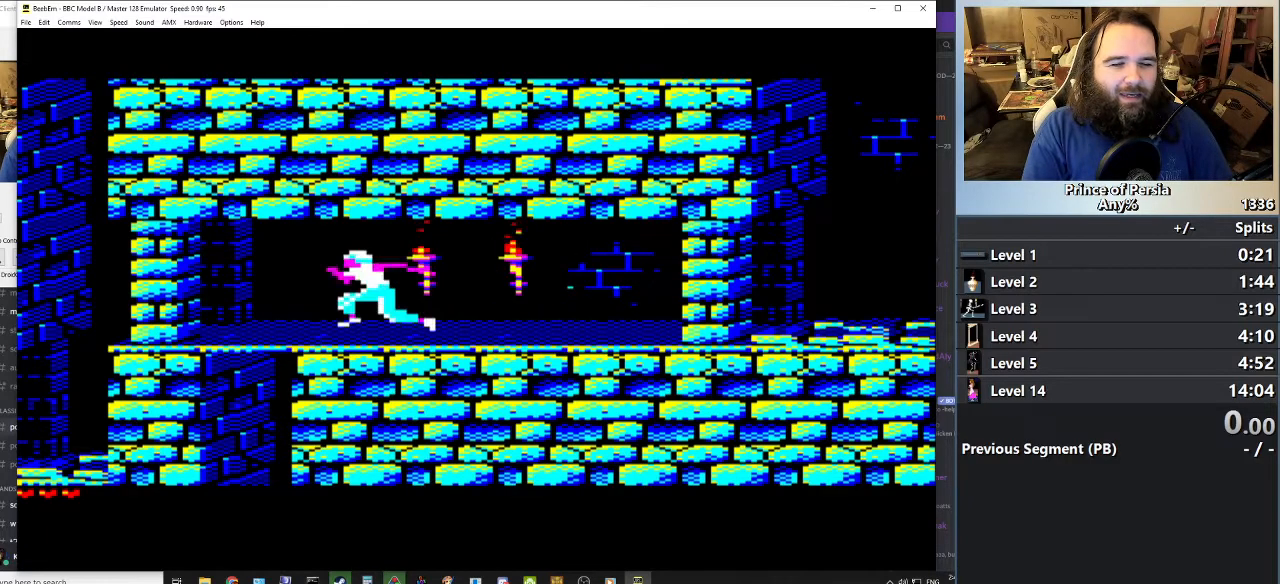
{"keys": ["left"], "events": [[384, "jump", "up"]]}
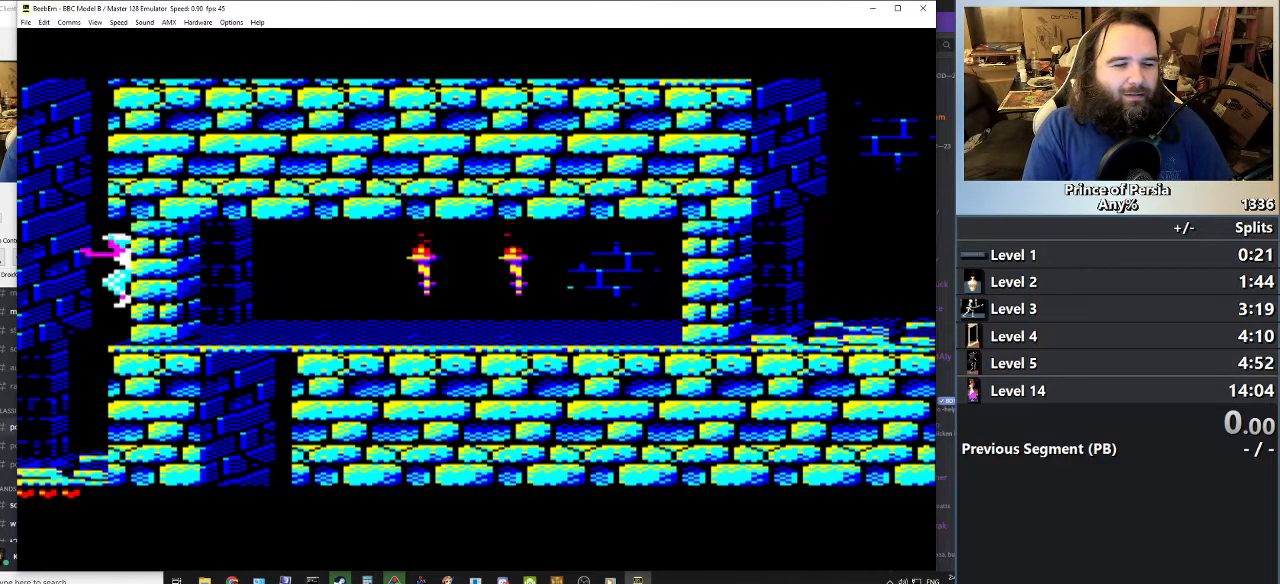
{"keys": ["left"], "events": []}
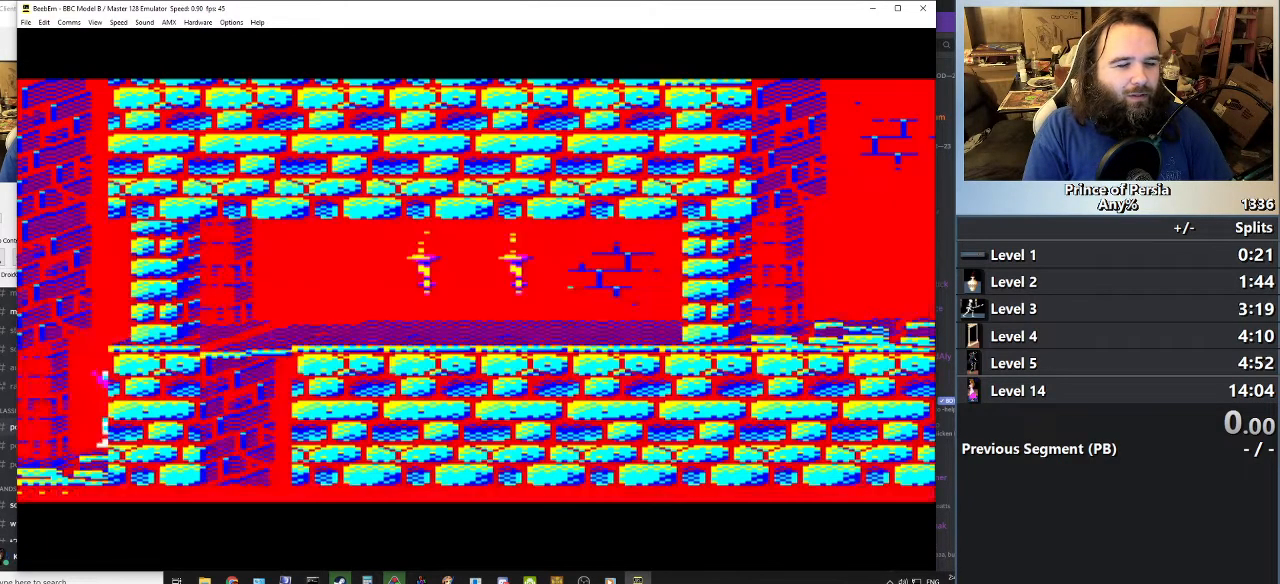
{"keys": ["left"], "events": []}
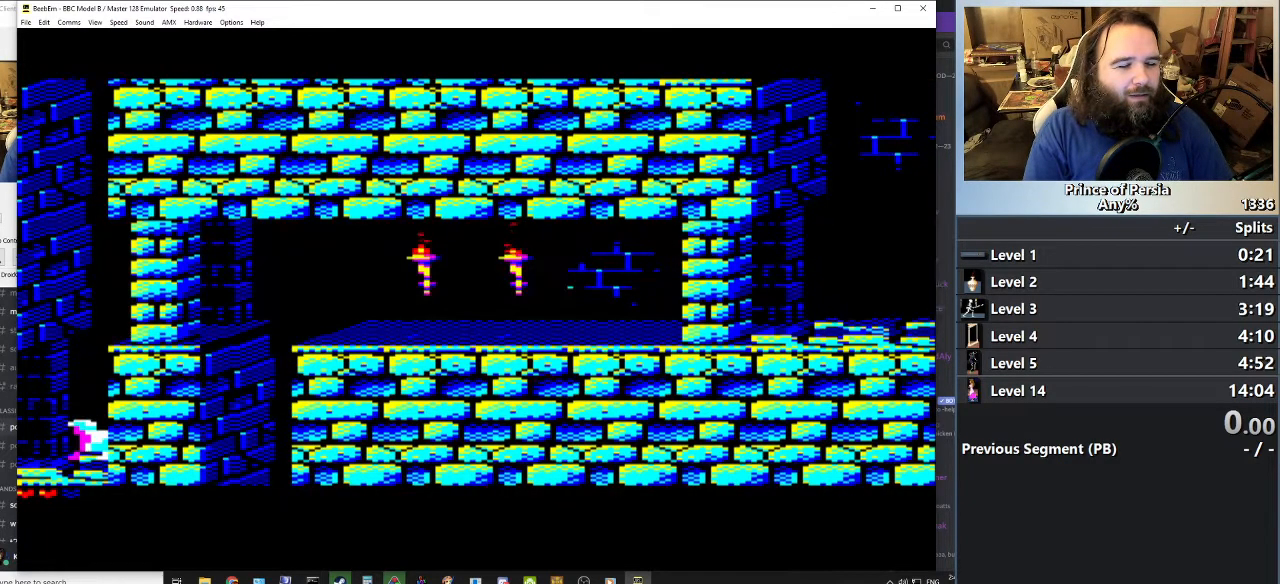
{"keys": ["left"], "events": []}
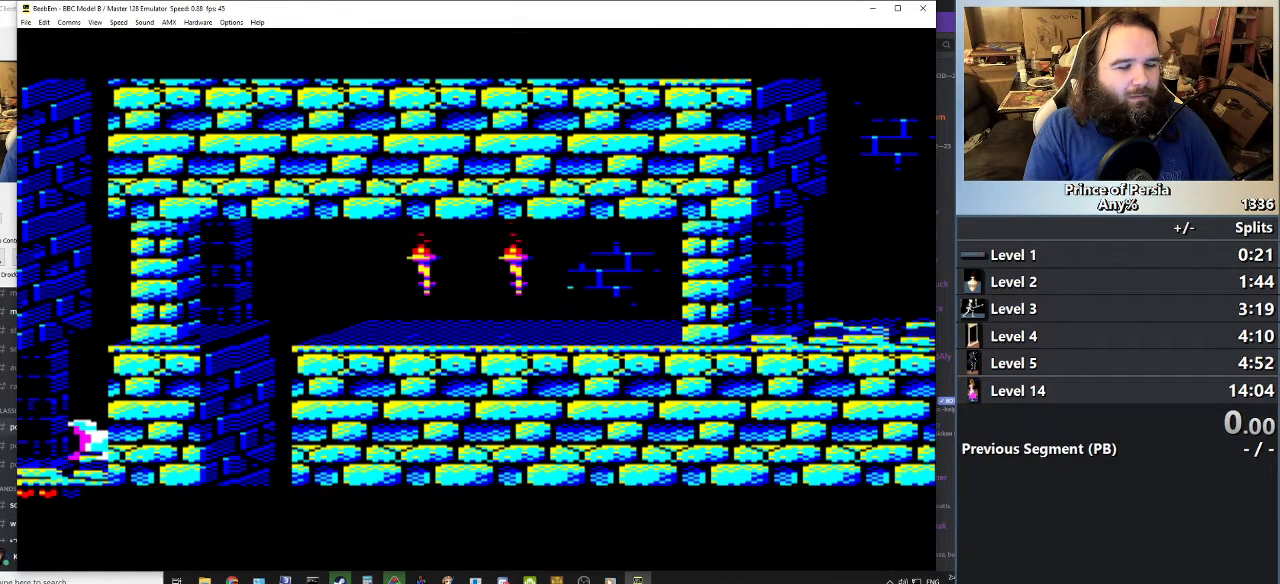
{"keys": ["left"], "events": []}
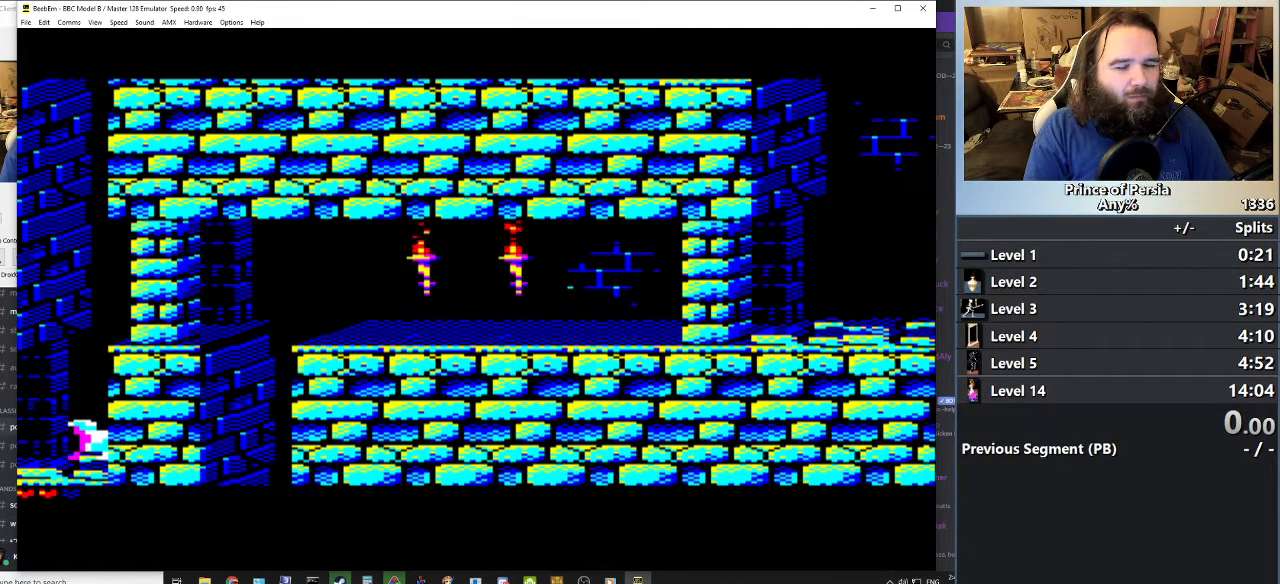
{"keys": ["left"], "events": []}
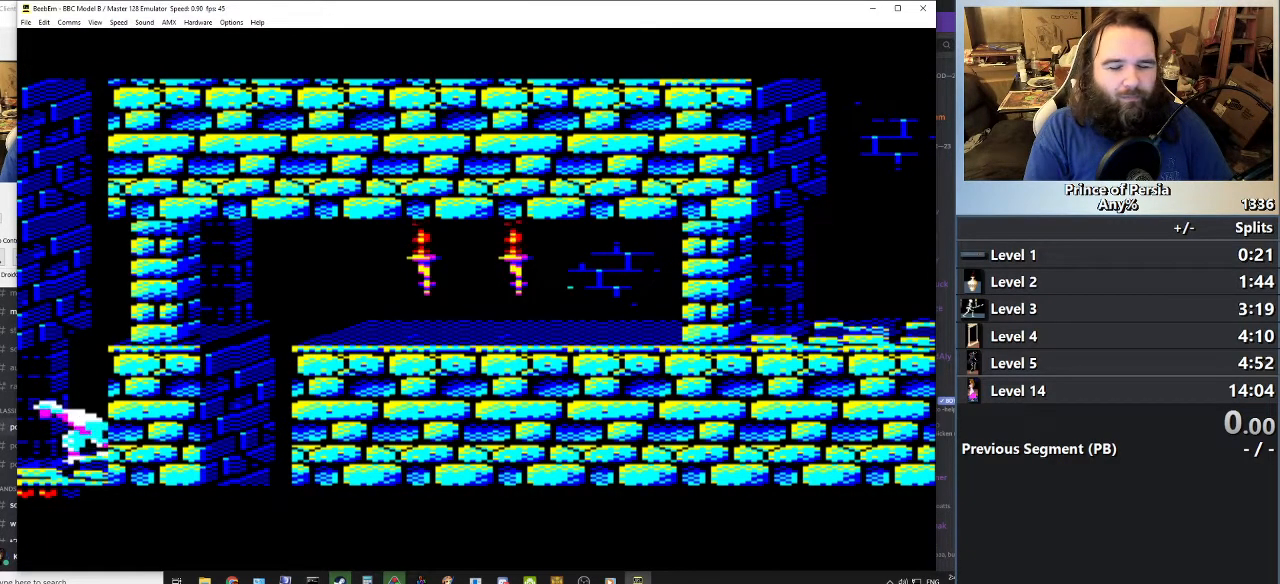
{"keys": ["left"], "events": []}
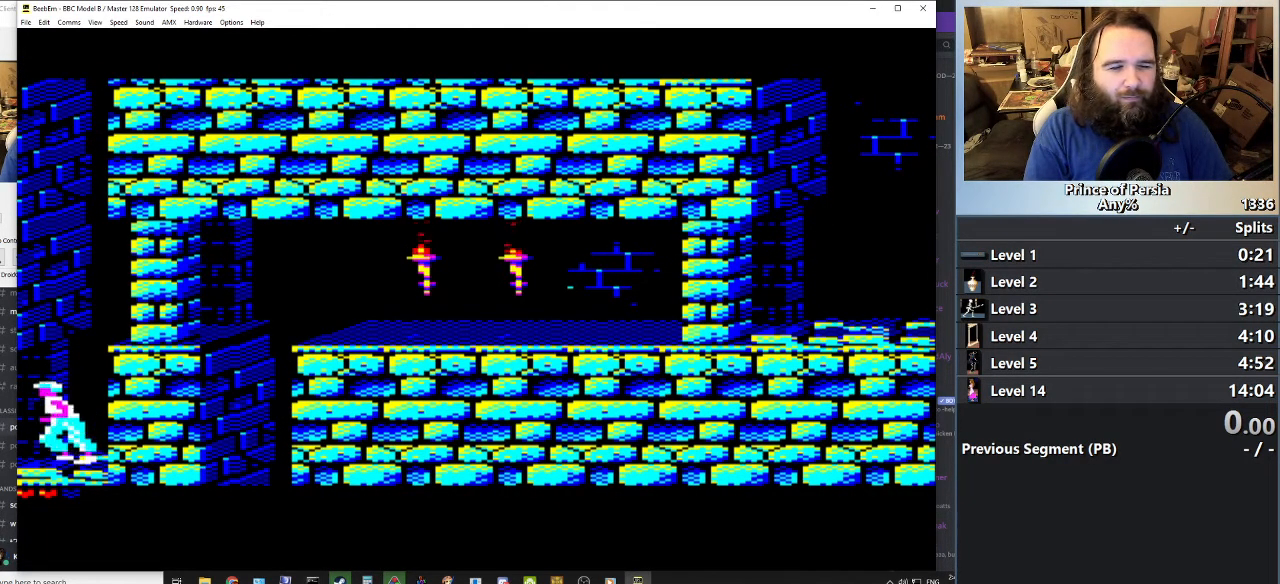
{"keys": ["left"], "events": []}
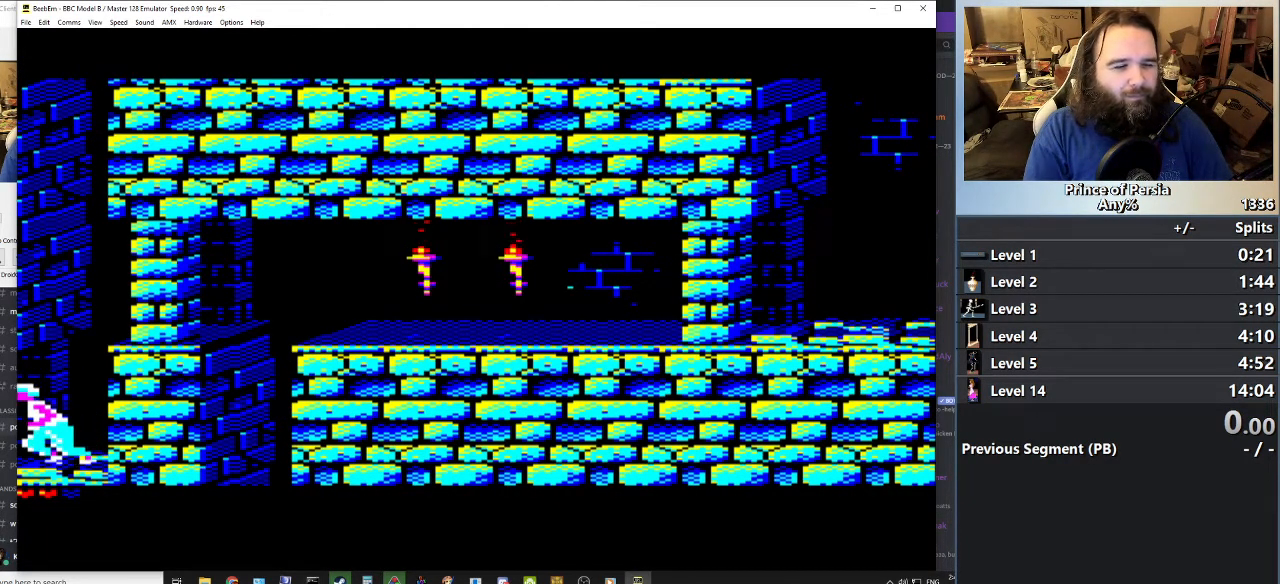
{"keys": ["left"], "events": []}
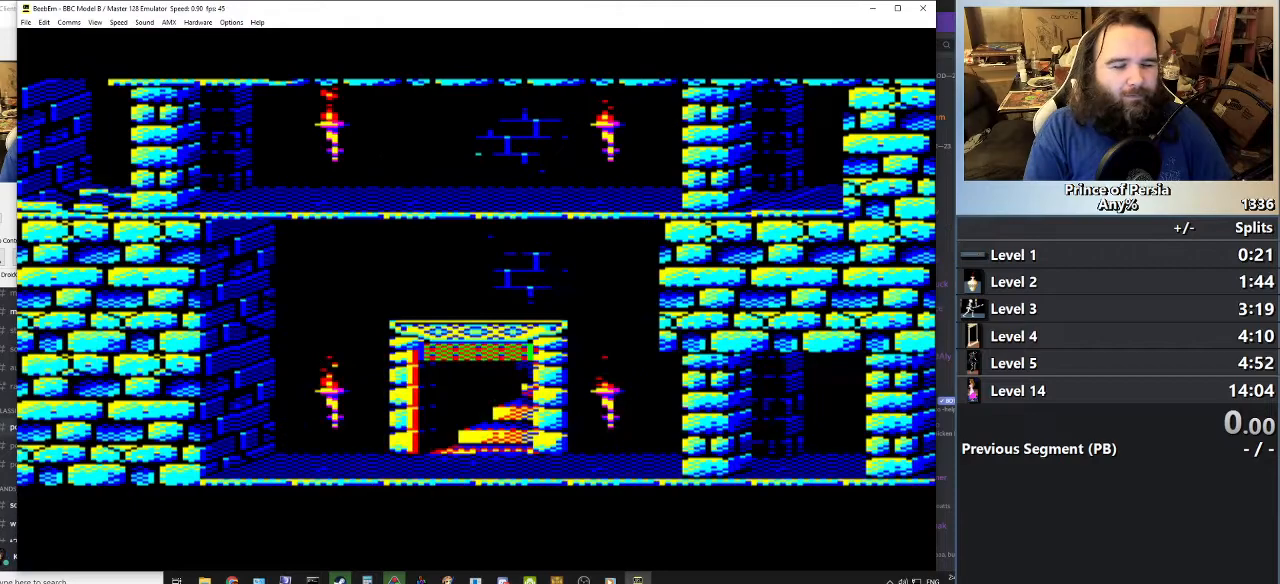
{"keys": ["left"], "events": []}
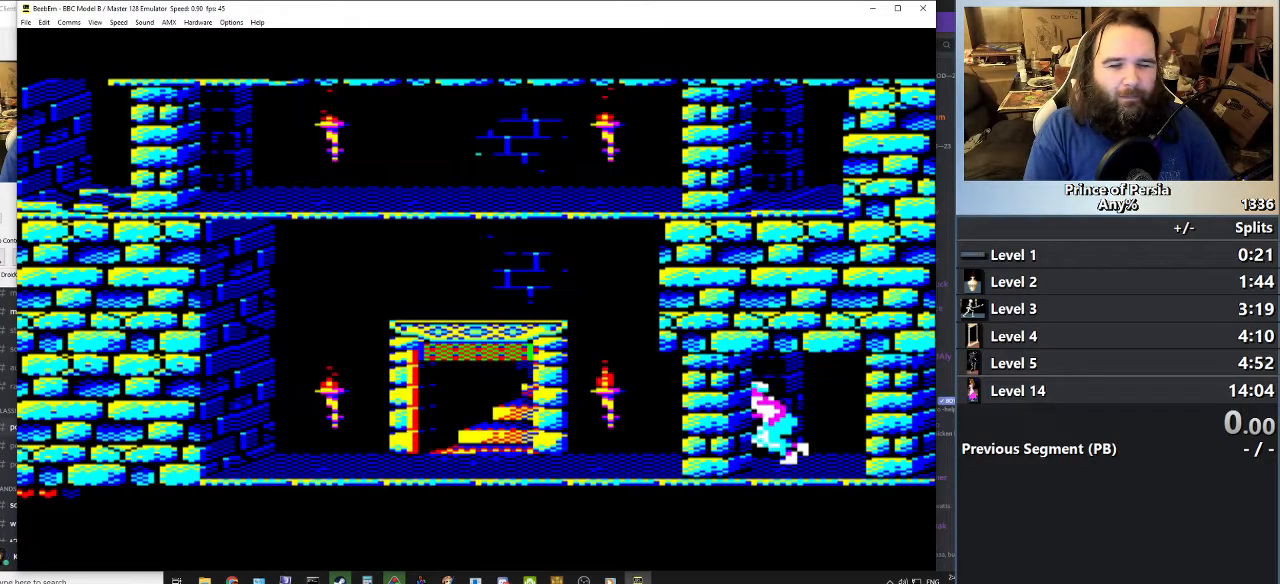
{"keys": ["left"], "events": []}